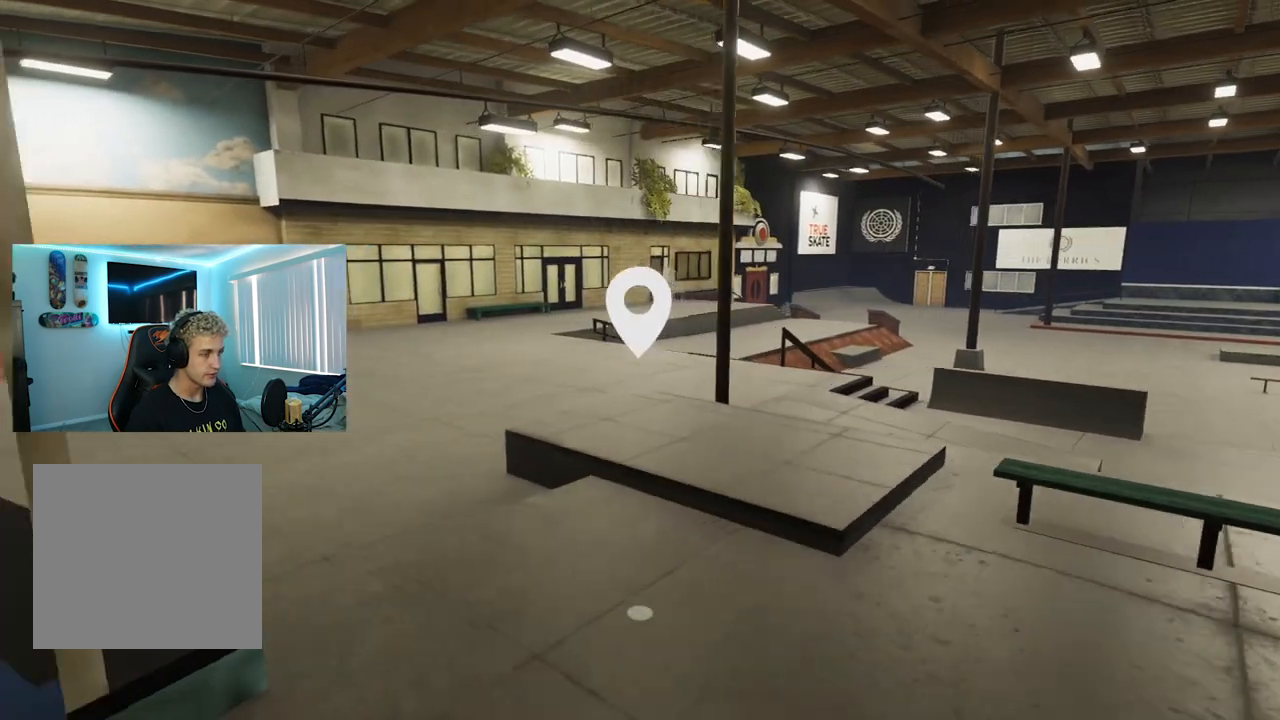
Gameplay with a controller (Xbox layout); each line is a JSON object with the inputs held at the frame after it. "events" lists button and stick changes between this image and that frame as [ms after this image, input, new state], when the widget could be followed in between.
{"buttons": [], "left_stick": "up-left", "right_stick": "center", "events": [[34, "left_stick", "center"], [217, "left_stick", "left"], [251, "right_stick", "right"], [384, "left_stick", "up-left"], [484, "right_stick", "center"]]}
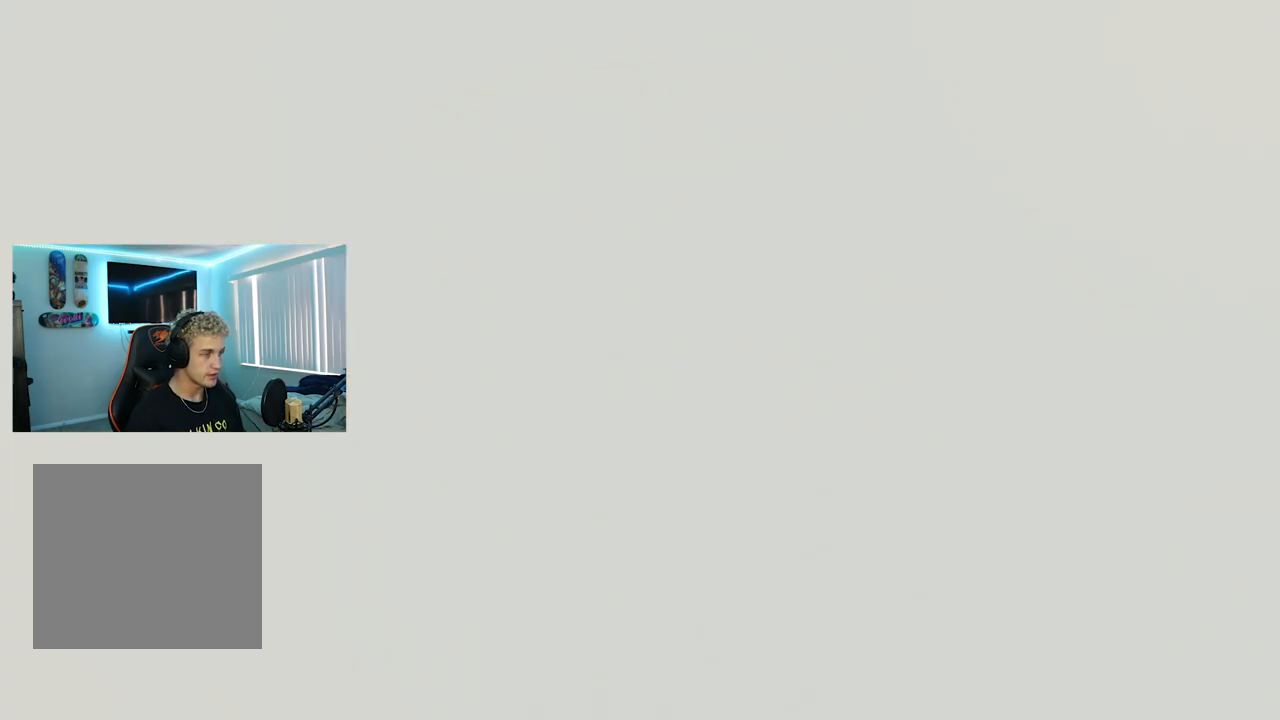
{"buttons": [], "left_stick": "center", "right_stick": "center", "events": [[17, "left_stick", "center"], [183, "L2", "down"], [317, "L2", "up"]]}
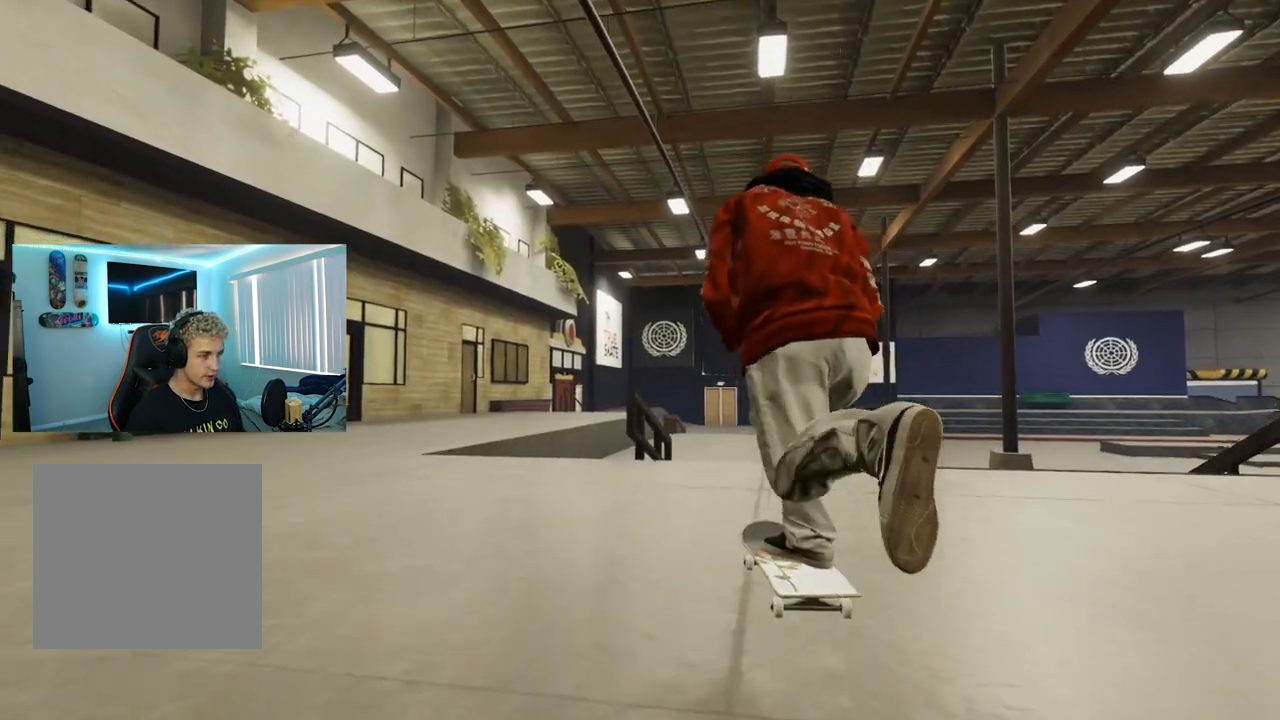
{"buttons": ["L2"], "left_stick": "center", "right_stick": "up", "events": [[67, "left_stick", "down"], [434, "L2", "down"], [434, "left_stick", "center"], [501, "right_stick", "up"]]}
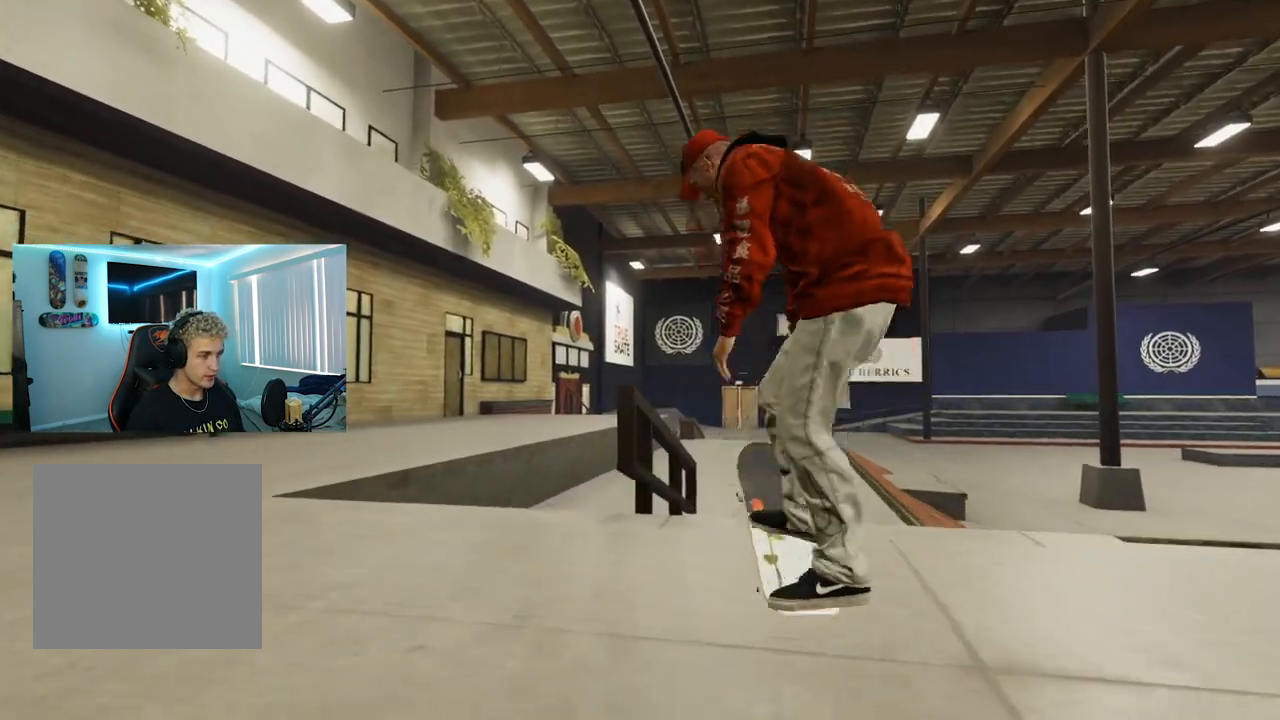
{"buttons": [], "left_stick": "up-right", "right_stick": "up", "events": [[33, "left_stick", "up"], [100, "left_stick", "up-right"], [200, "L2", "up"]]}
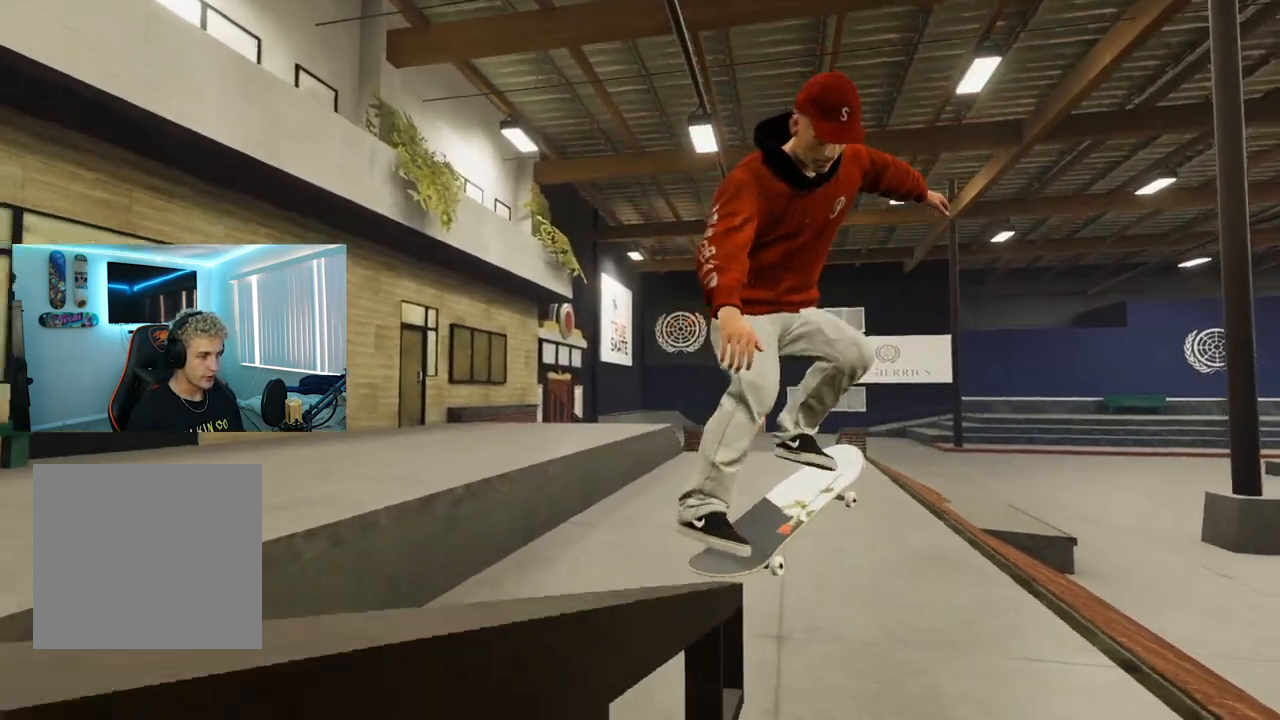
{"buttons": [], "left_stick": "center", "right_stick": "center", "events": [[67, "R3", "down"], [251, "R3", "up"], [367, "right_stick", "center"], [418, "left_stick", "center"]]}
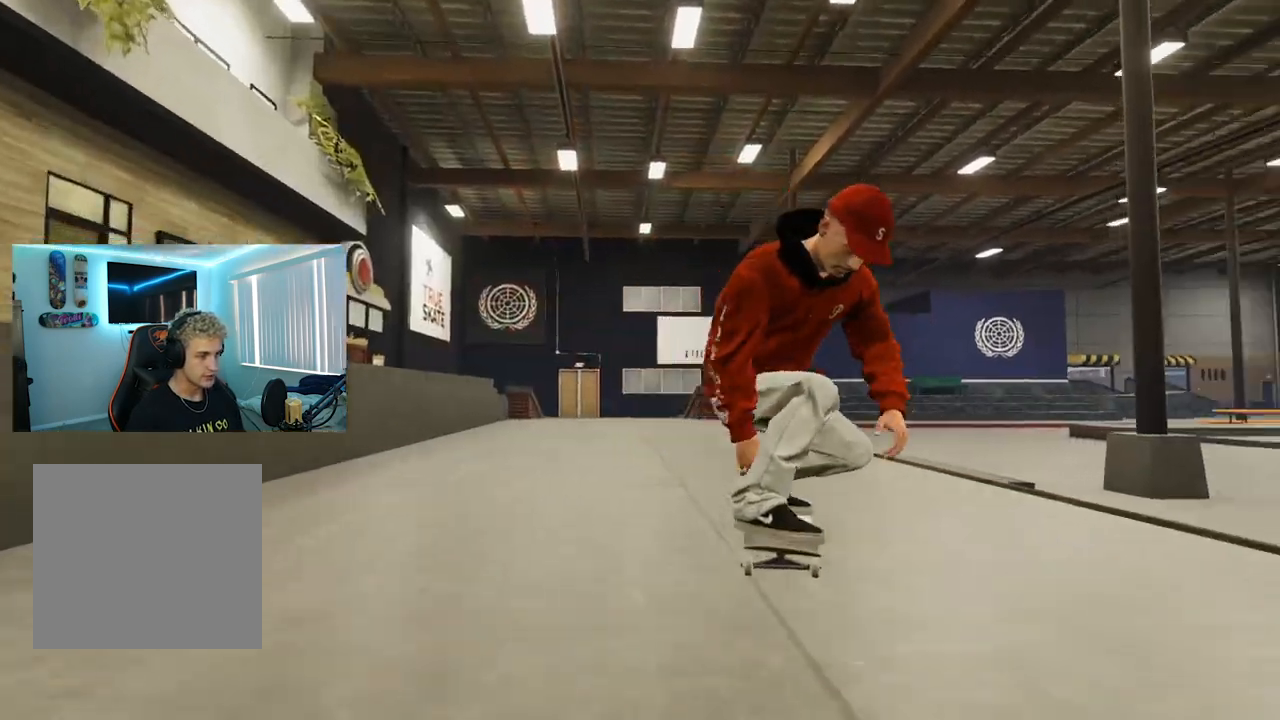
{"buttons": [], "left_stick": "center", "right_stick": "center", "events": [[67, "L2", "down"], [384, "L2", "up"]]}
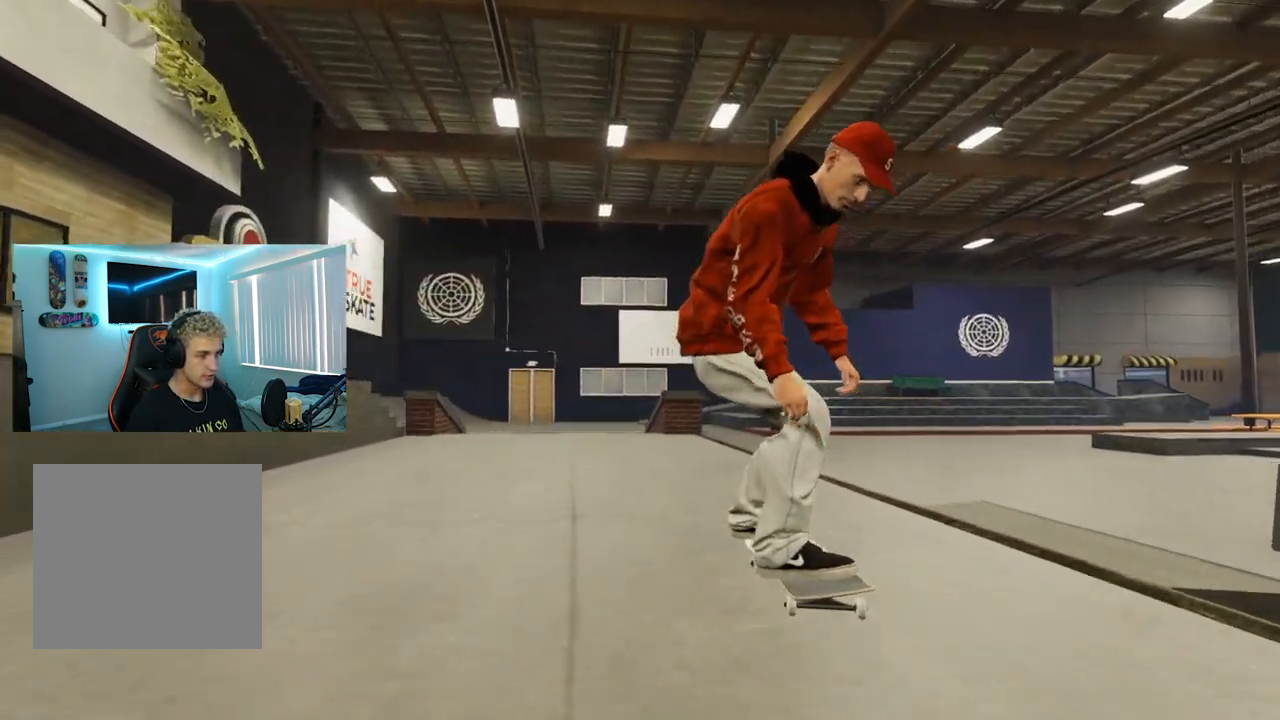
{"buttons": [], "left_stick": "center", "right_stick": "center", "events": [[301, "L2", "down"], [501, "L2", "up"]]}
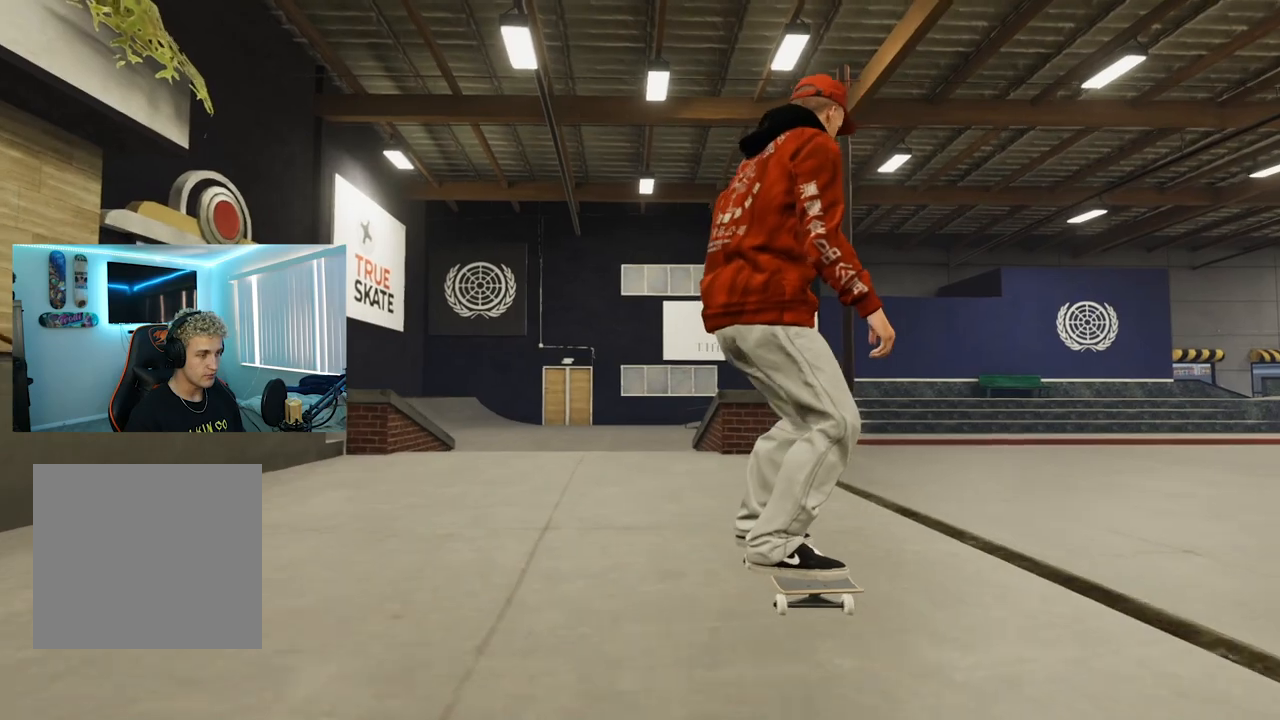
{"buttons": [], "left_stick": "right", "right_stick": "up", "events": [[50, "R2", "down"], [250, "R2", "up"], [300, "right_stick", "up"], [500, "left_stick", "right"]]}
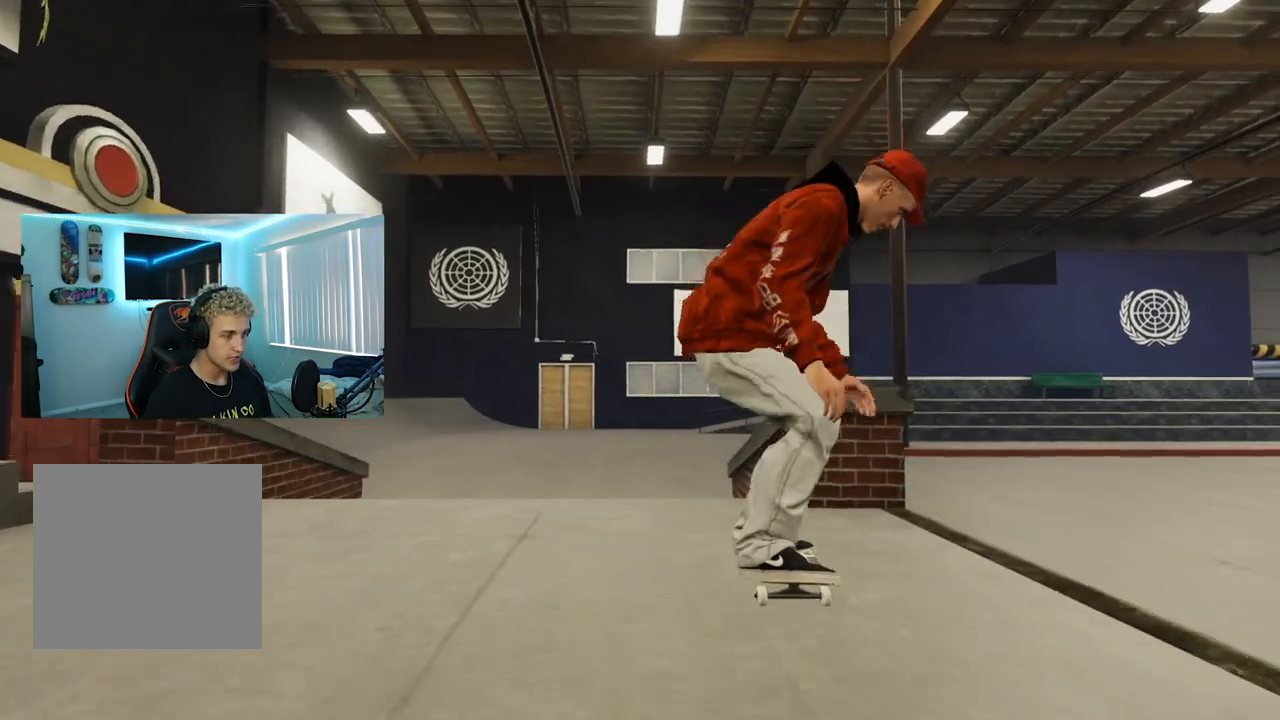
{"buttons": ["R2", "L3", "R3"], "left_stick": "center", "right_stick": "center", "events": [[17, "R2", "down"], [50, "right_stick", "center"], [101, "left_stick", "center"], [451, "R3", "down"], [468, "L3", "down"]]}
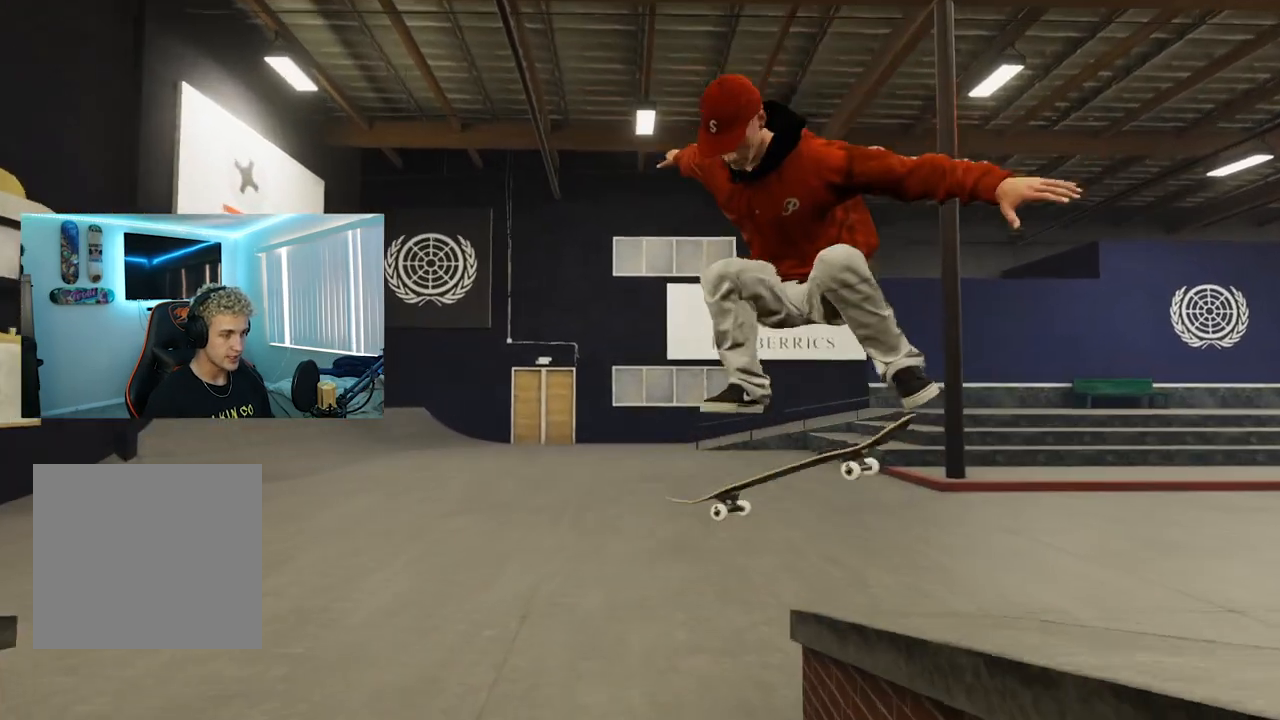
{"buttons": [], "left_stick": "center", "right_stick": "center", "events": [[17, "R3", "up"], [50, "L3", "up"], [117, "R2", "up"]]}
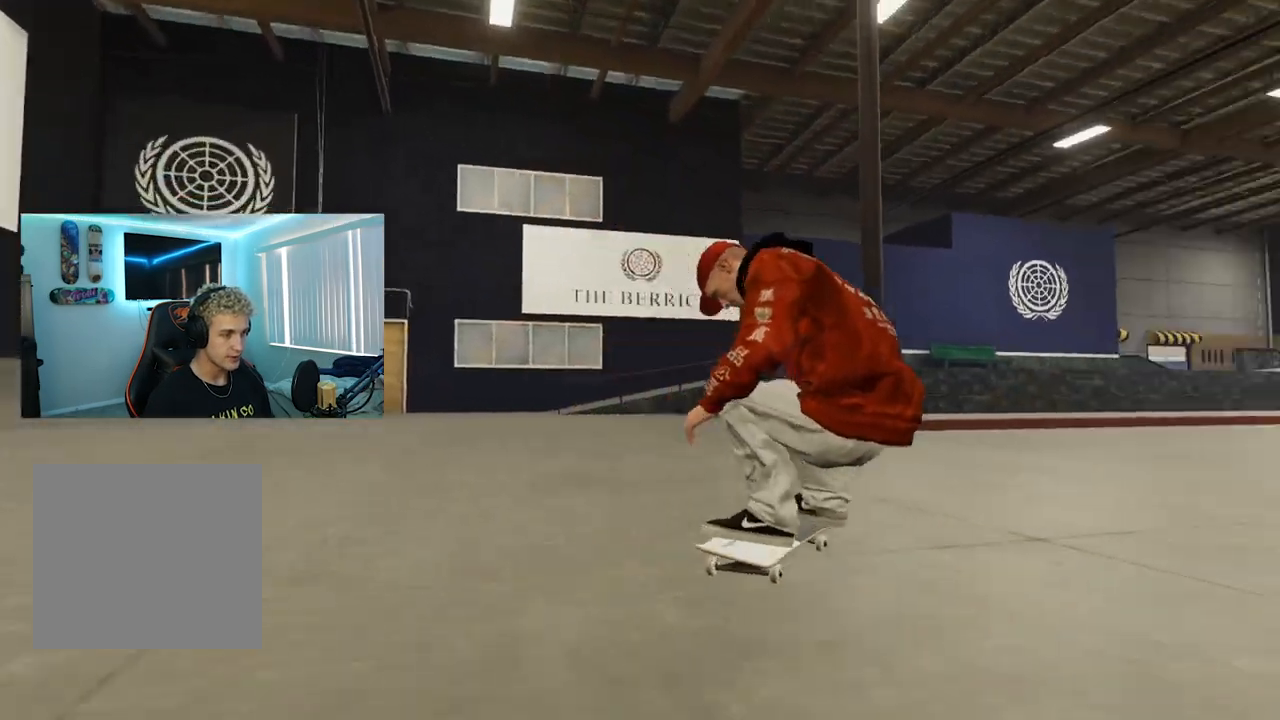
{"buttons": [], "left_stick": "center", "right_stick": "center", "events": []}
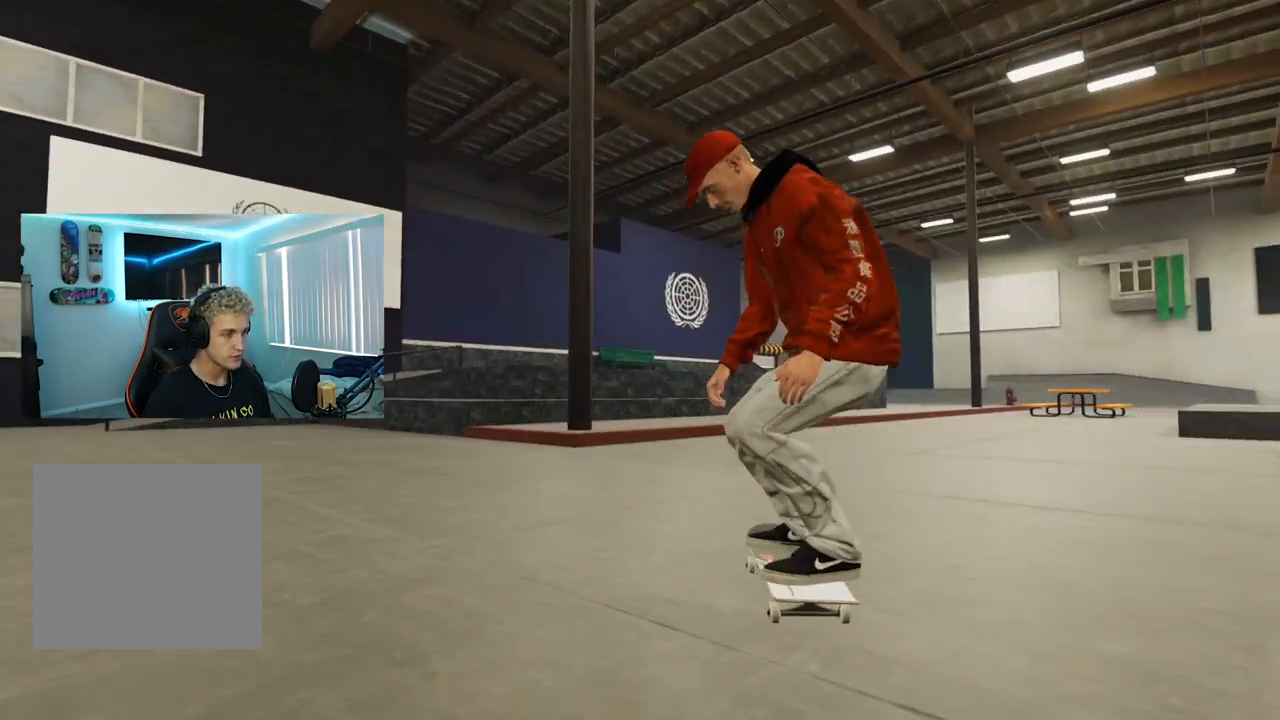
{"buttons": [], "left_stick": "center", "right_stick": "center", "events": [[367, "DPAD_UP", "down"], [417, "DPAD_UP", "up"]]}
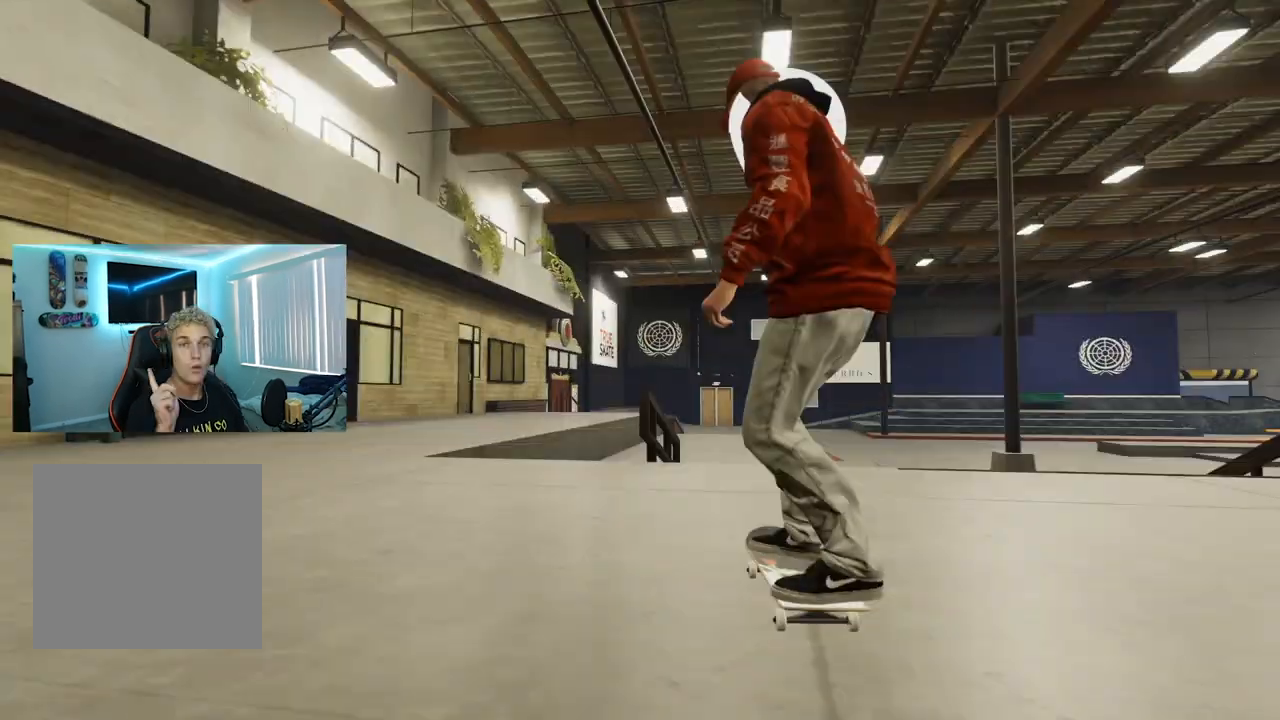
{"buttons": [], "left_stick": "center", "right_stick": "center", "events": []}
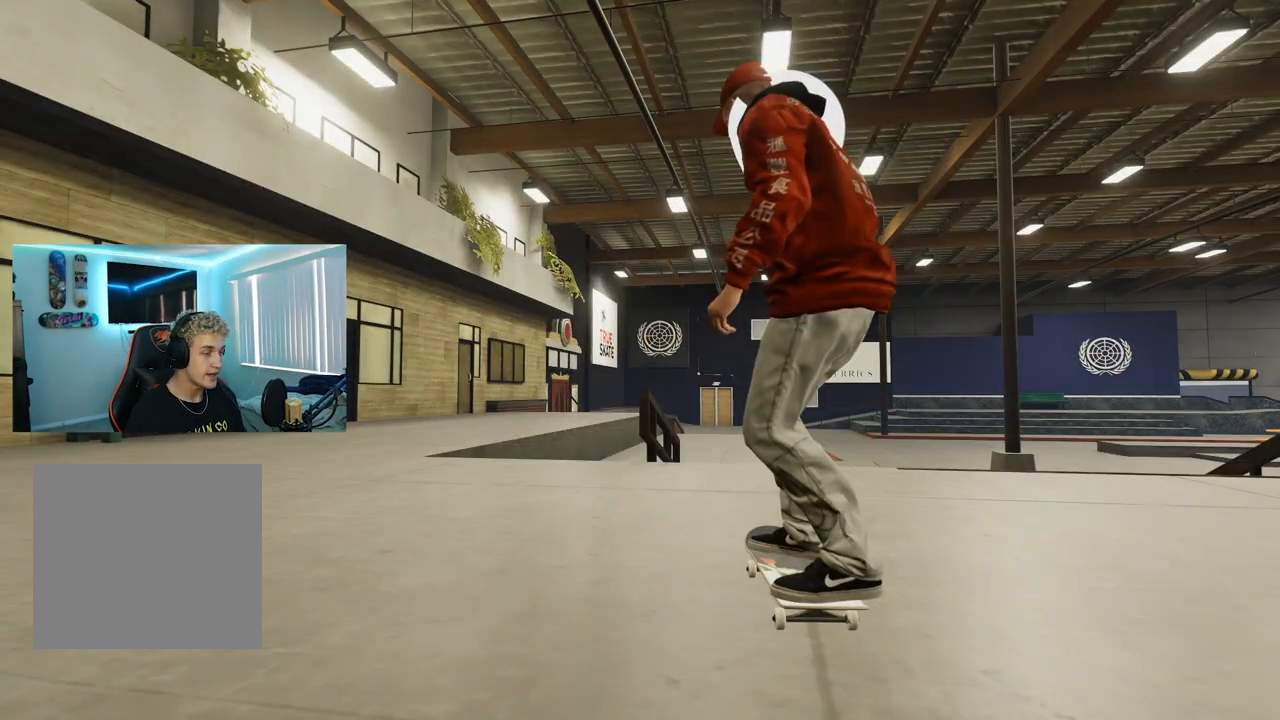
{"buttons": ["X"], "left_stick": "center", "right_stick": "center", "events": [[133, "X", "down"]]}
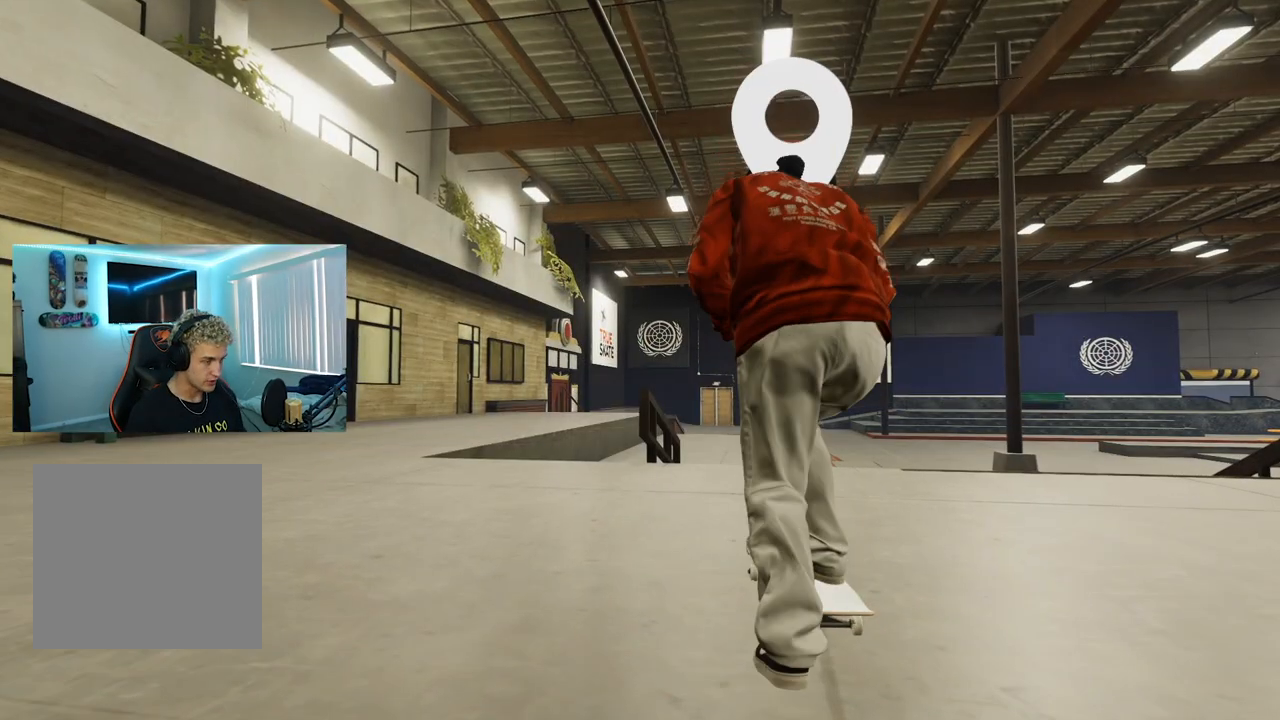
{"buttons": [], "left_stick": "center", "right_stick": "center", "events": [[84, "X", "up"], [367, "L2", "down"], [484, "L2", "up"]]}
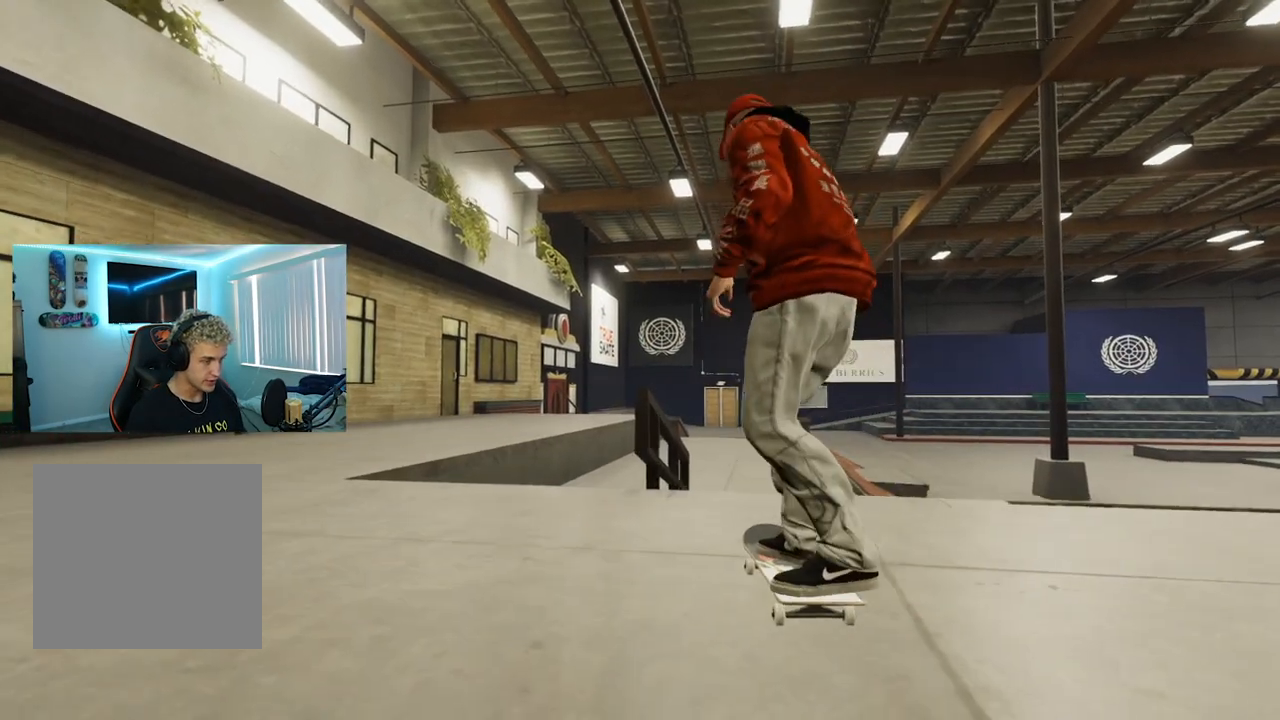
{"buttons": [], "left_stick": "down", "right_stick": "center", "events": [[234, "left_stick", "down"]]}
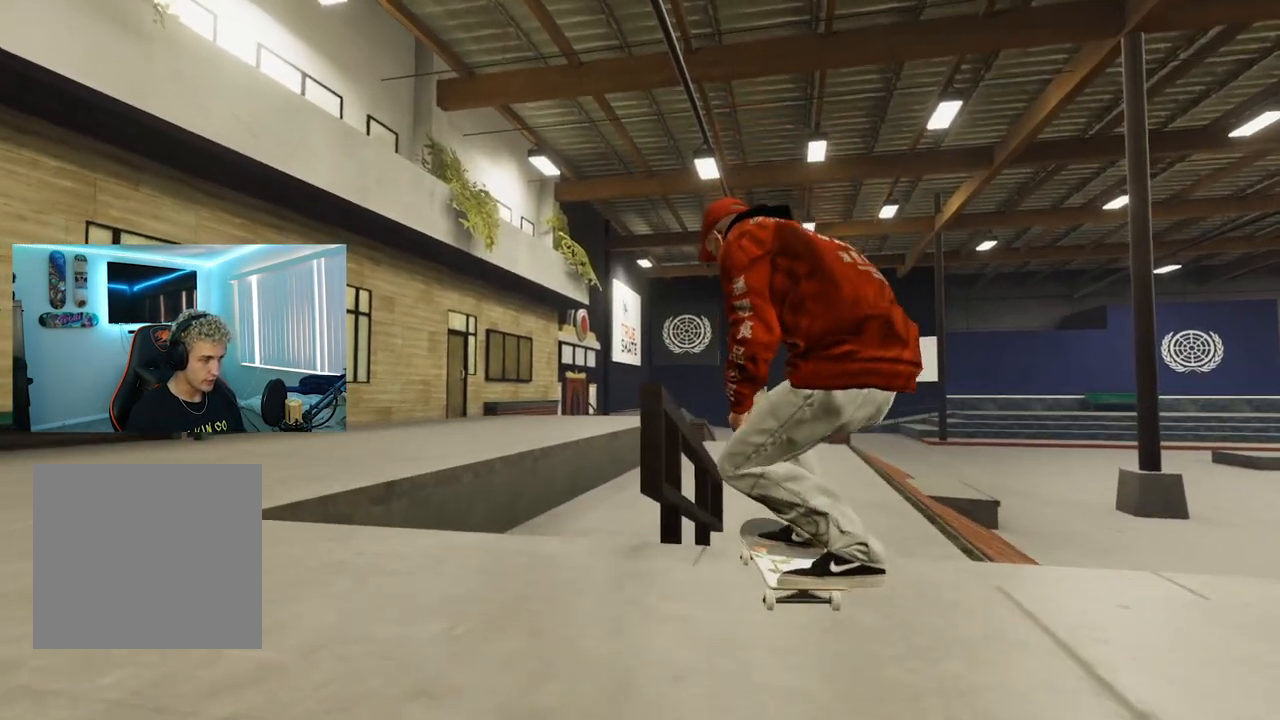
{"buttons": [], "left_stick": "up", "right_stick": "up", "events": [[34, "left_stick", "center"], [50, "L2", "down"], [84, "right_stick", "up"], [101, "left_stick", "up"], [284, "L2", "up"]]}
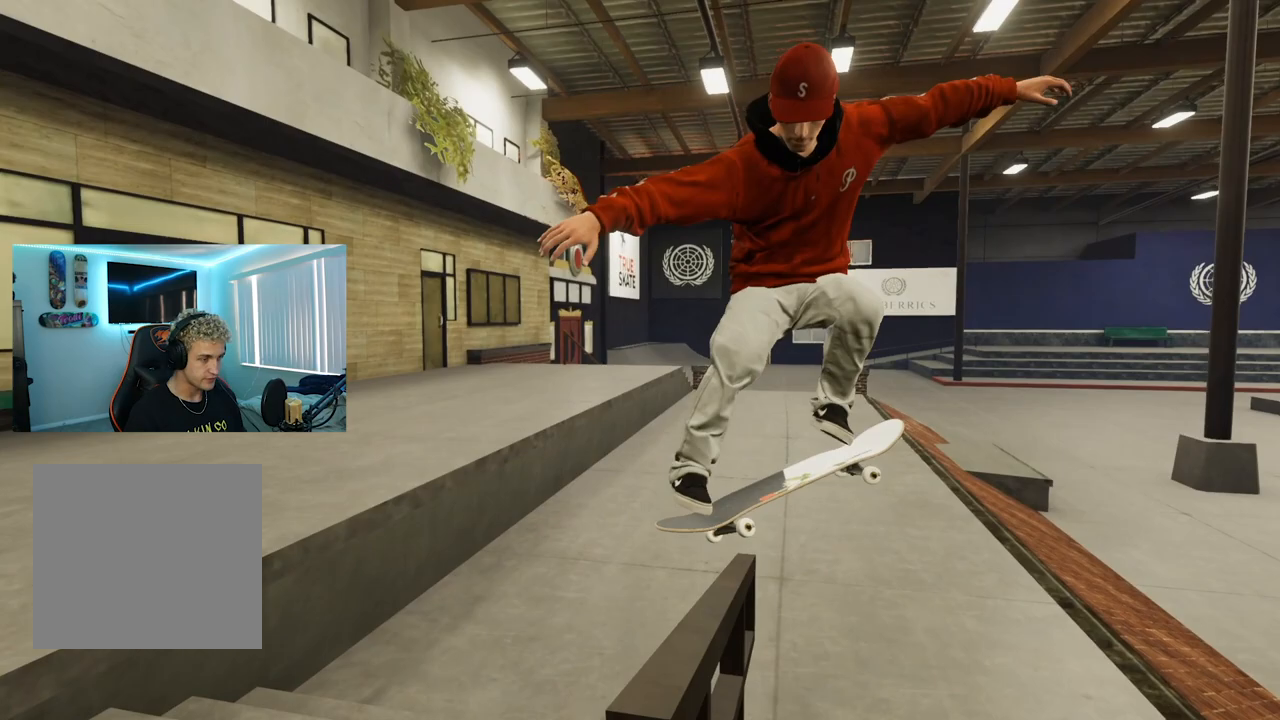
{"buttons": [], "left_stick": "up", "right_stick": "up", "events": [[200, "R3", "down"], [467, "R3", "up"]]}